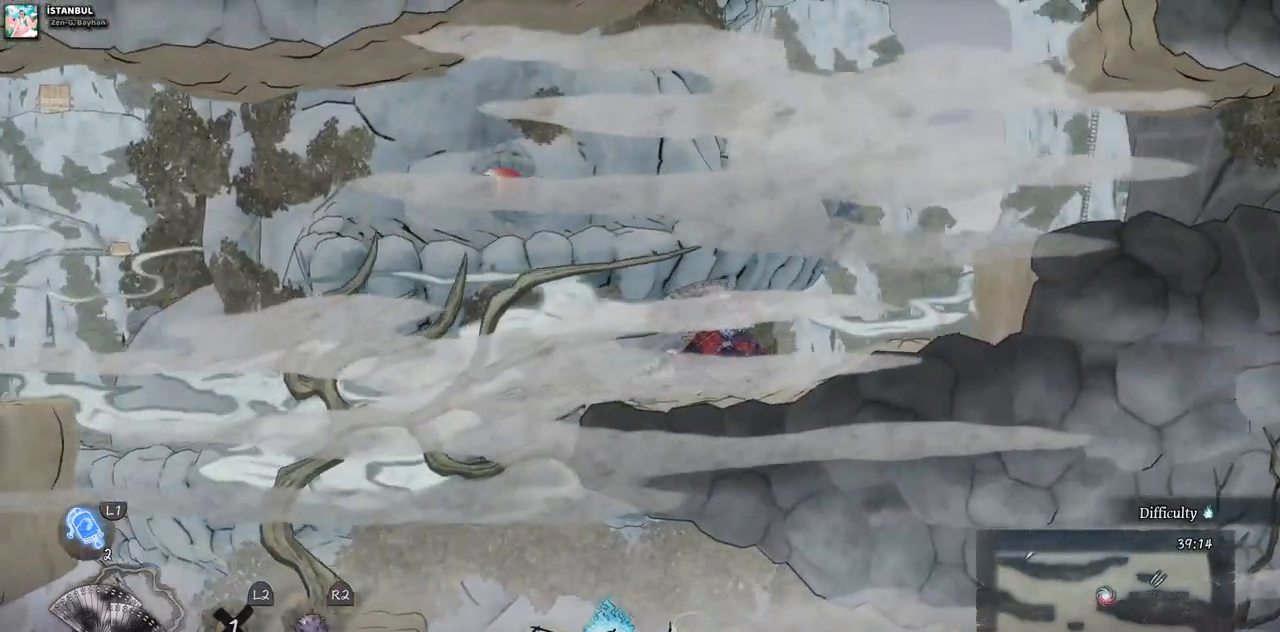
Gameplay with a controller (PlayStation layout); each line is a JSON object with the inputs held at the frame after it. "events" lists button and stick changes between this image and that frame as [ms after this image, input, new state], when the widget could be followed in between. Not read: CROSS L3 R3.
{"buttons": ["DPAD_RIGHT"], "left_stick": "center", "right_stick": "center", "events": []}
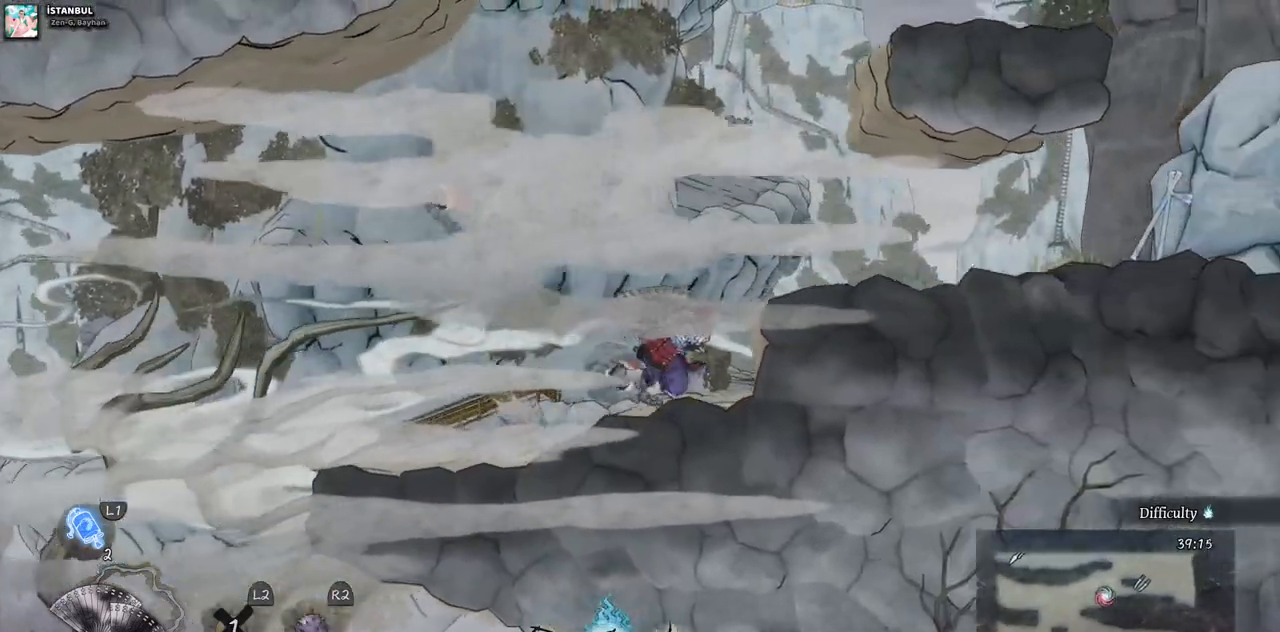
{"buttons": ["DPAD_RIGHT"], "left_stick": "center", "right_stick": "center", "events": []}
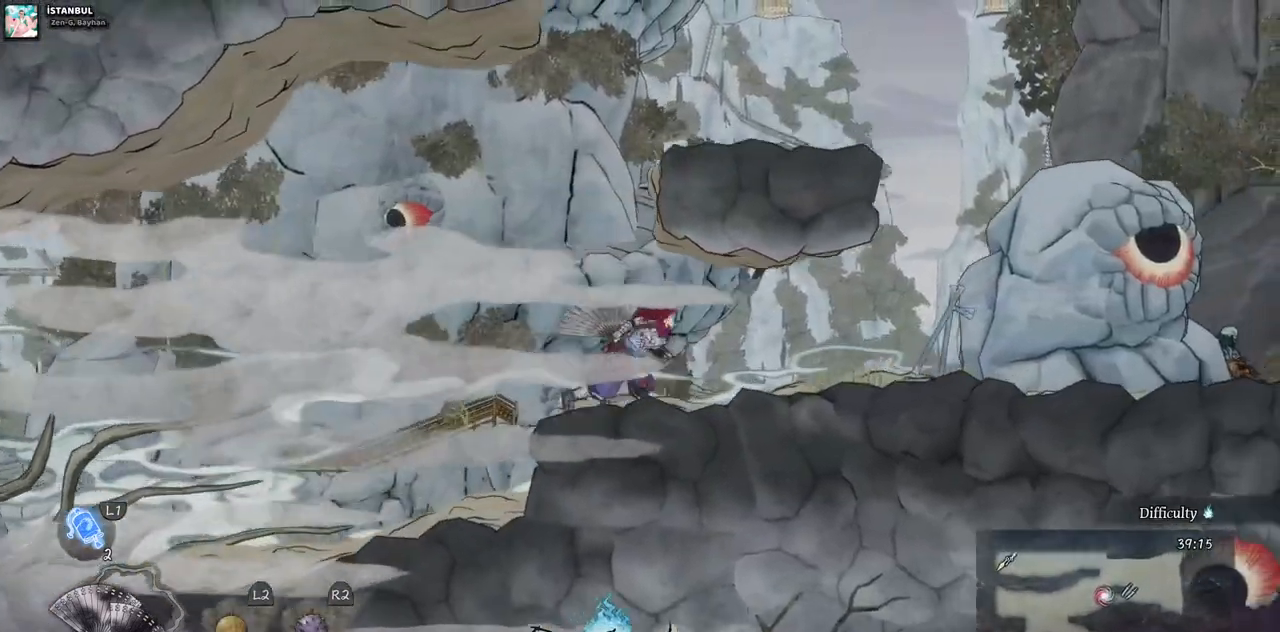
{"buttons": ["DPAD_RIGHT"], "left_stick": "center", "right_stick": "center", "events": [[183, "CIRCLE", "down"], [300, "CIRCLE", "up"]]}
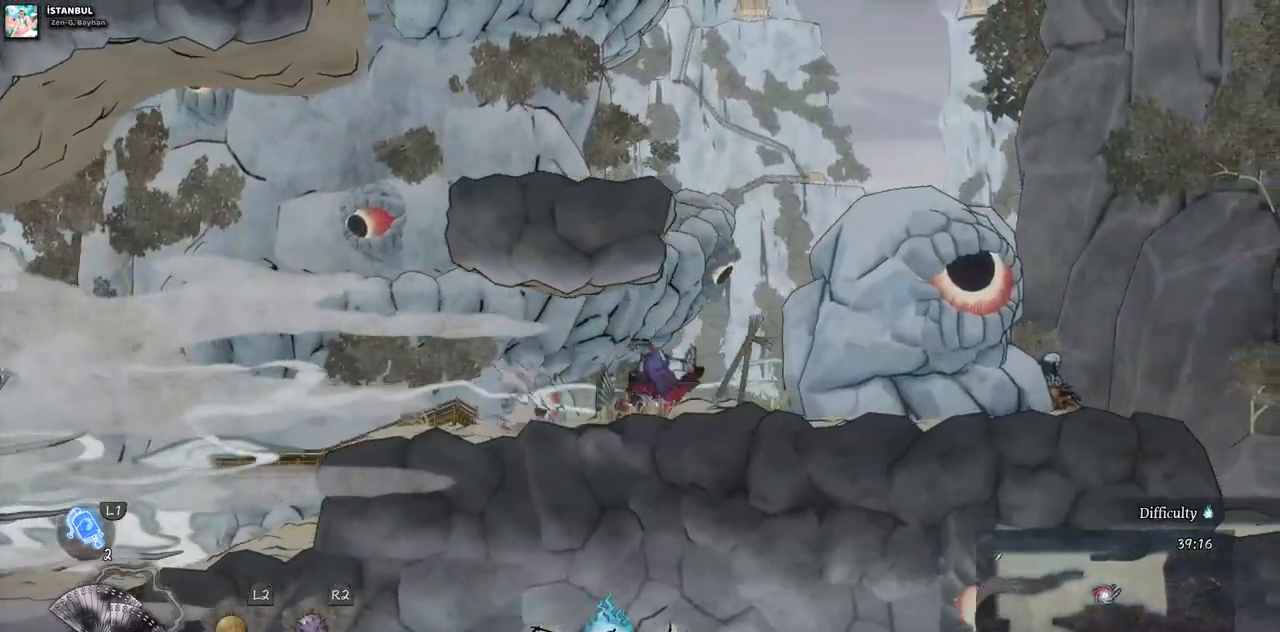
{"buttons": [], "left_stick": "center", "right_stick": "center", "events": [[67, "DPAD_RIGHT", "up"]]}
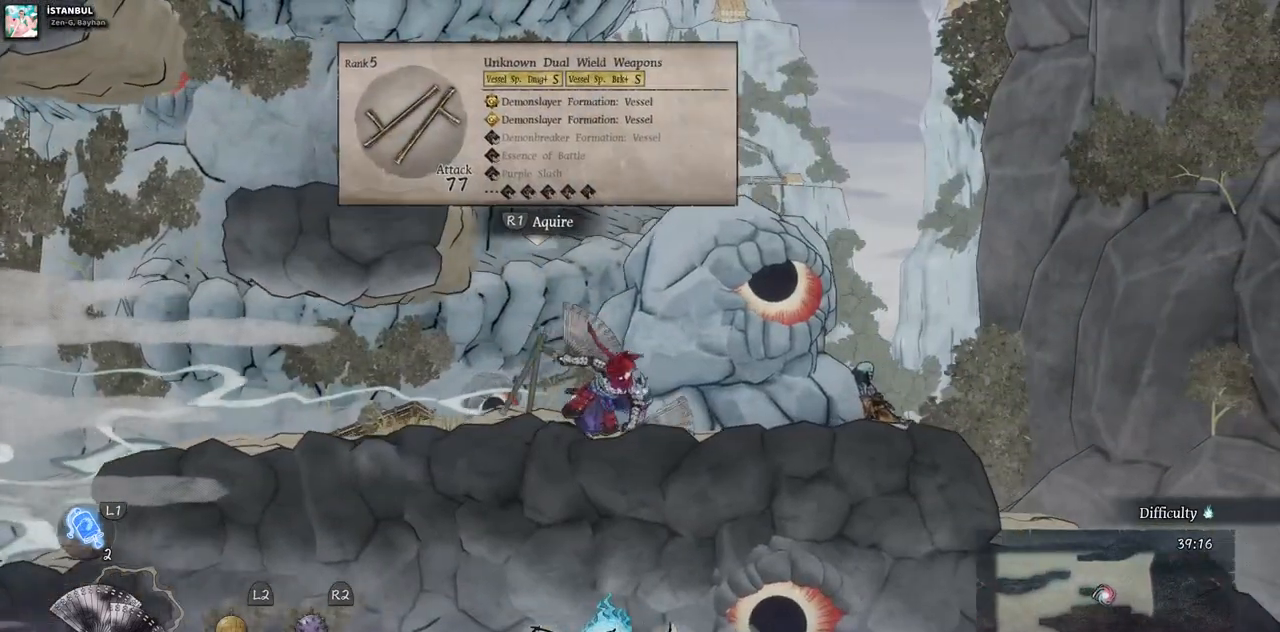
{"buttons": ["DPAD_RIGHT"], "left_stick": "center", "right_stick": "center", "events": [[167, "DPAD_RIGHT", "down"]]}
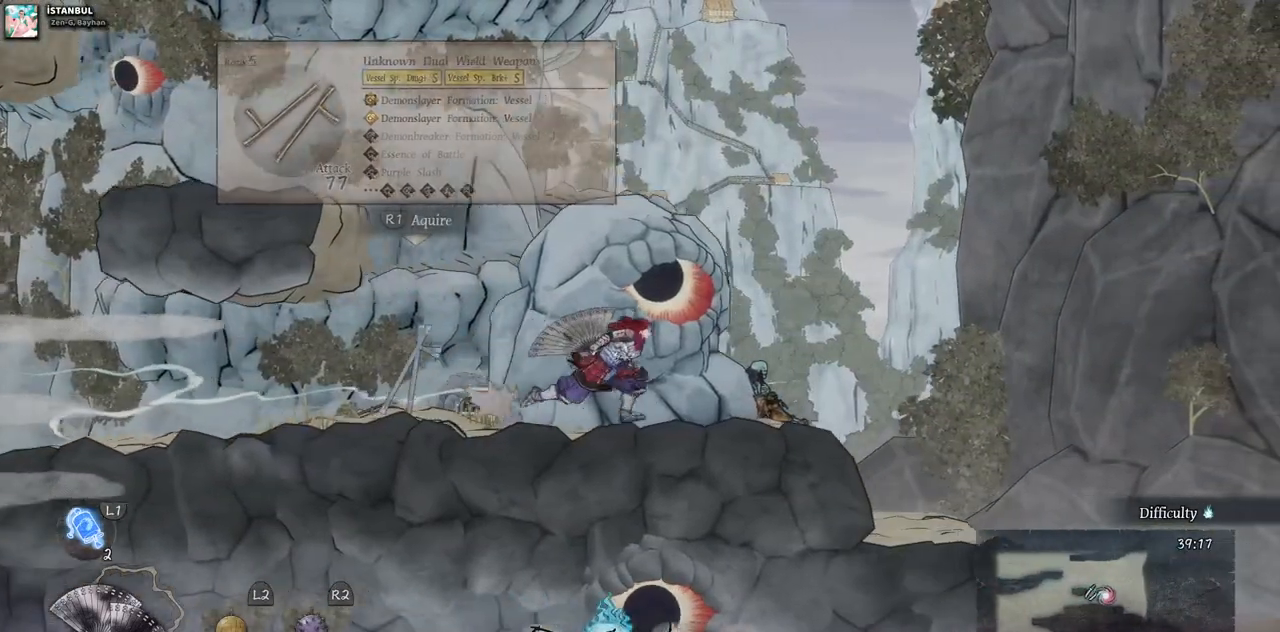
{"buttons": ["DPAD_RIGHT"], "left_stick": "center", "right_stick": "center", "events": []}
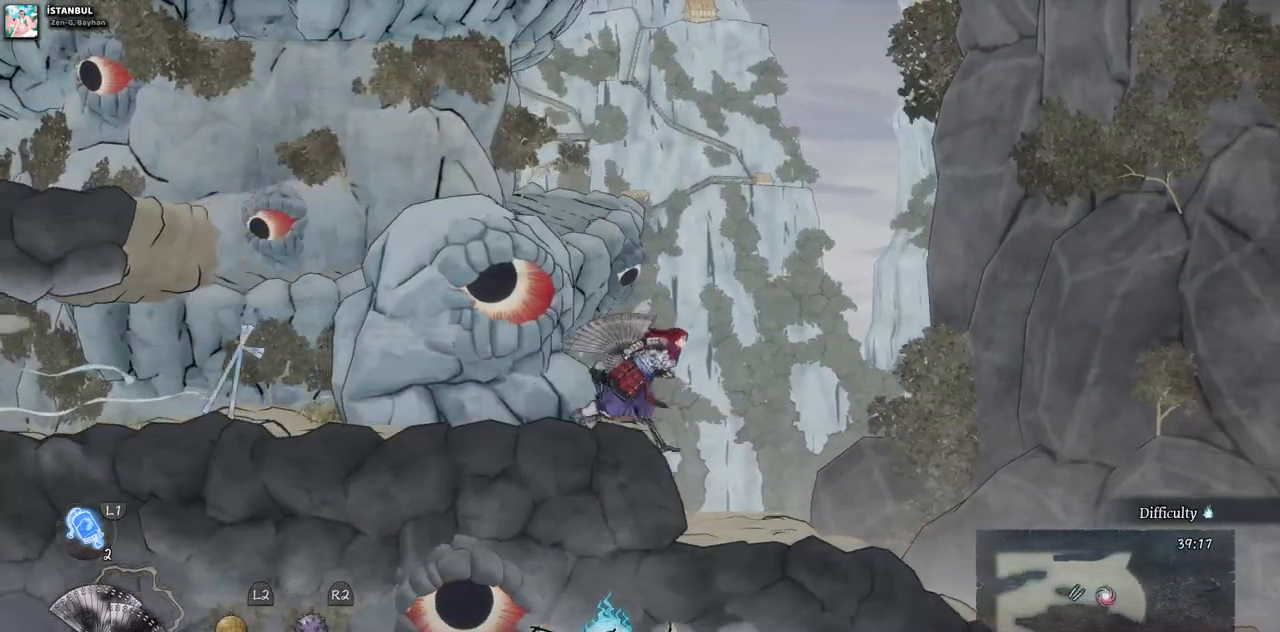
{"buttons": ["DPAD_RIGHT"], "left_stick": "center", "right_stick": "center", "events": []}
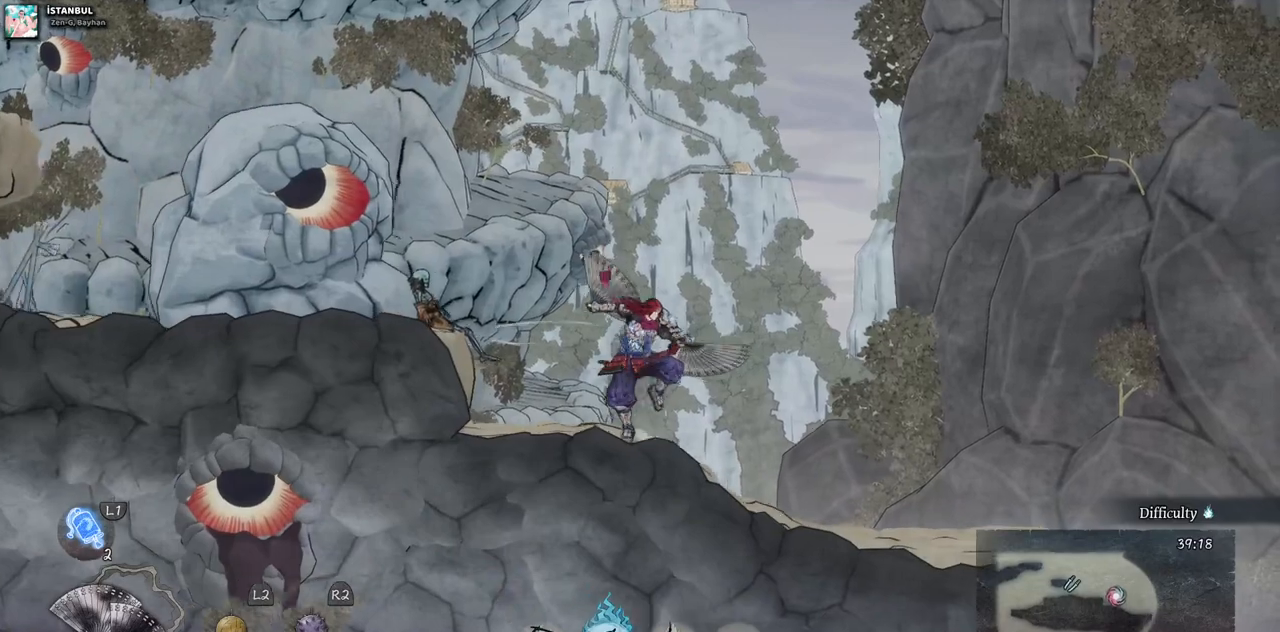
{"buttons": ["DPAD_RIGHT"], "left_stick": "center", "right_stick": "center", "events": []}
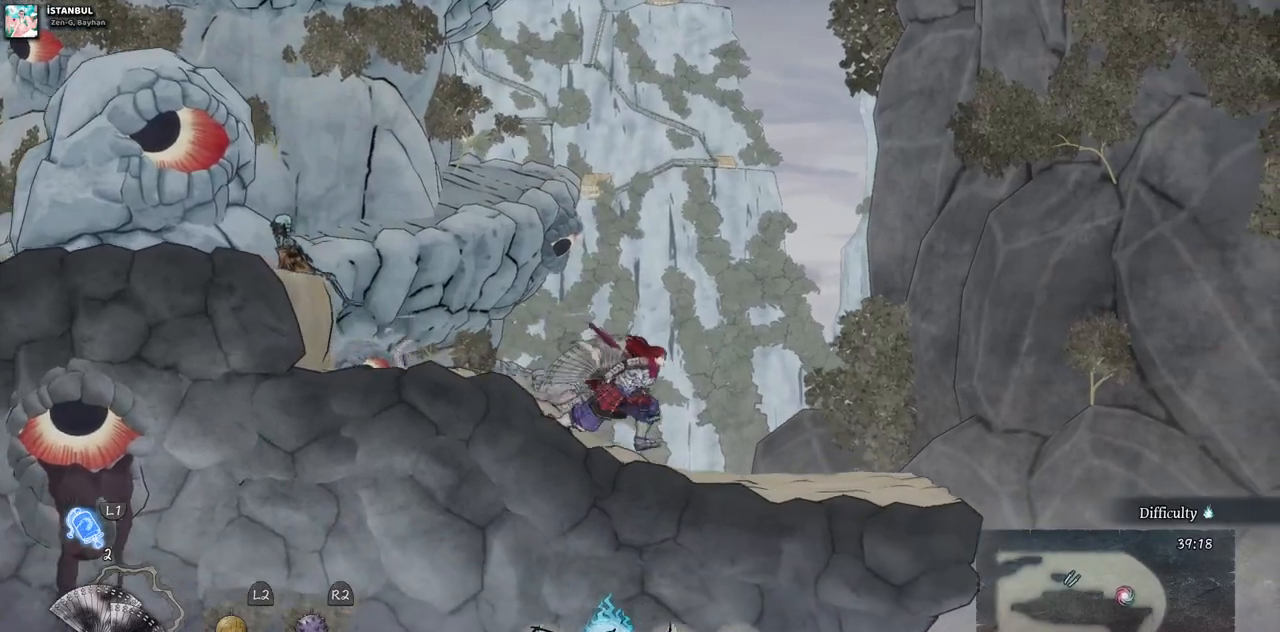
{"buttons": [], "left_stick": "center", "right_stick": "center", "events": [[300, "DPAD_RIGHT", "up"]]}
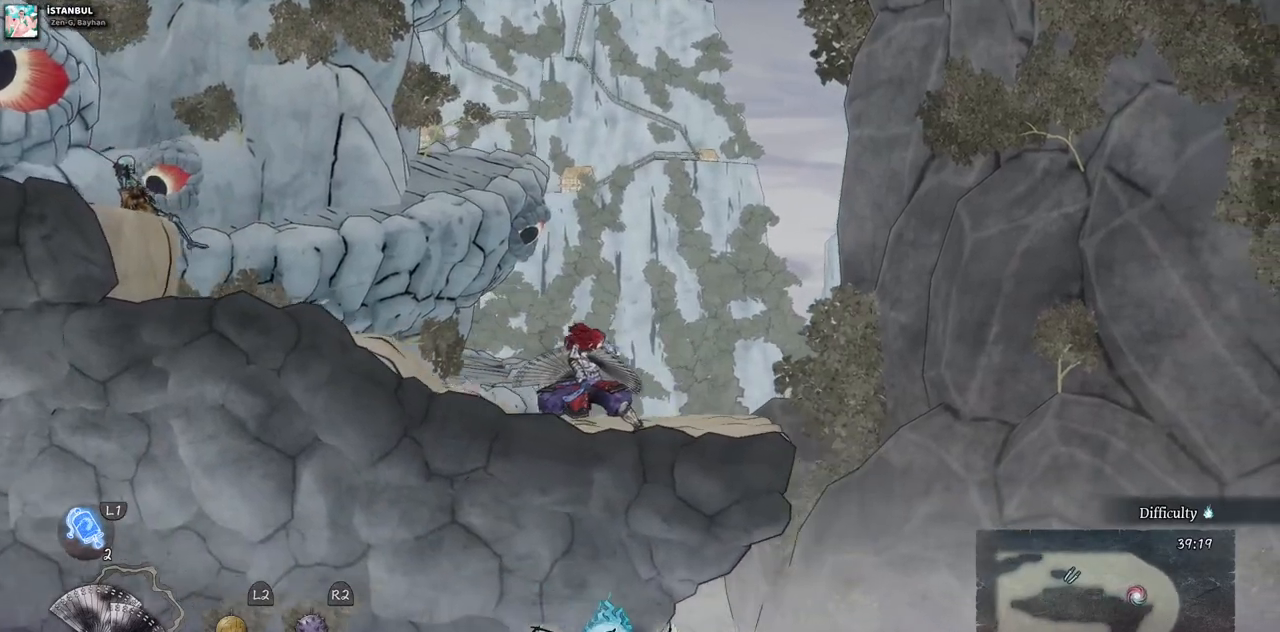
{"buttons": ["DPAD_RIGHT"], "left_stick": "center", "right_stick": "center", "events": [[150, "DPAD_RIGHT", "down"]]}
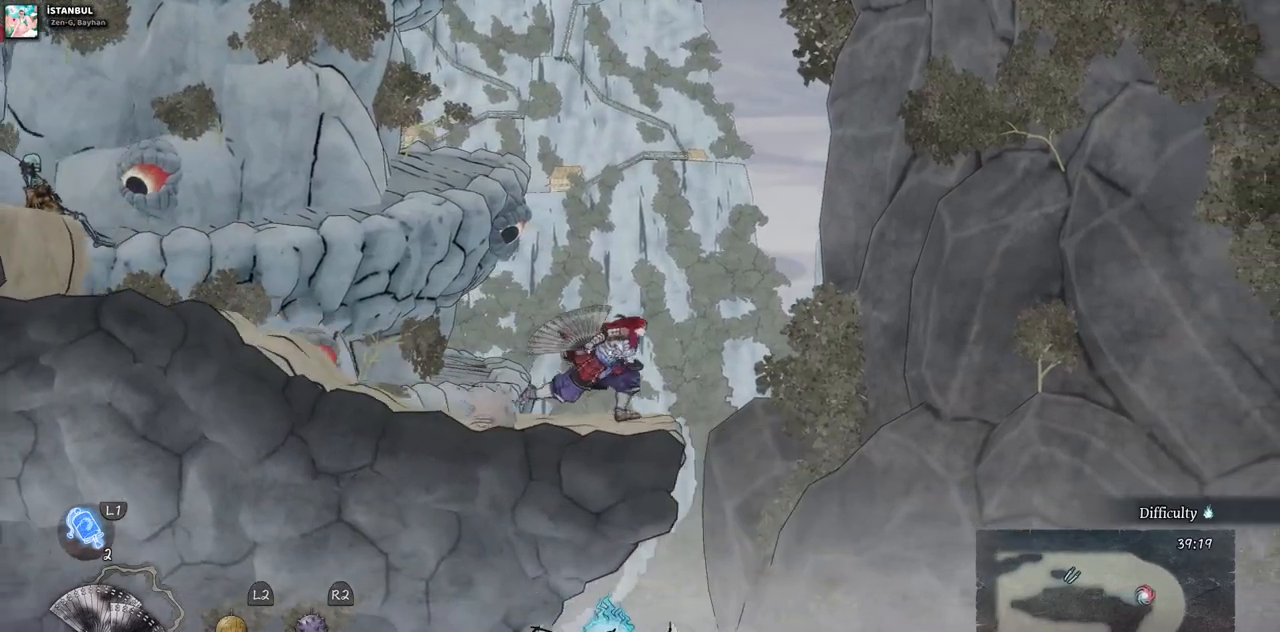
{"buttons": [], "left_stick": "center", "right_stick": "center", "events": [[400, "DPAD_RIGHT", "up"]]}
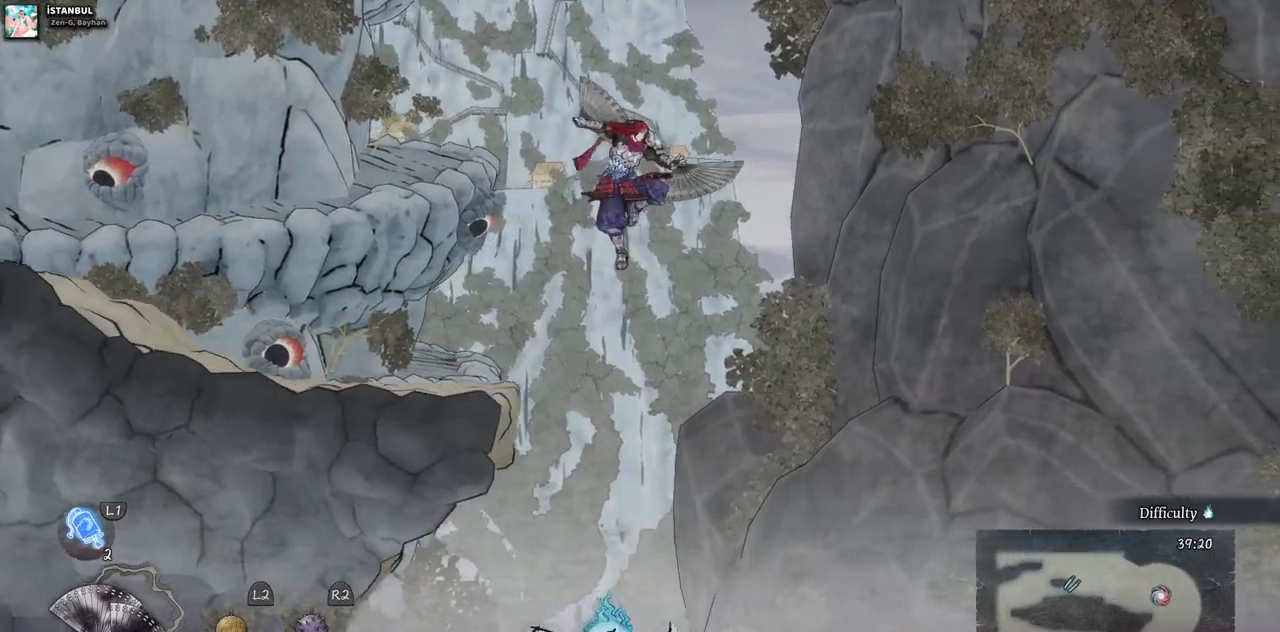
{"buttons": ["DPAD_LEFT"], "left_stick": "center", "right_stick": "center", "events": [[117, "DPAD_LEFT", "down"]]}
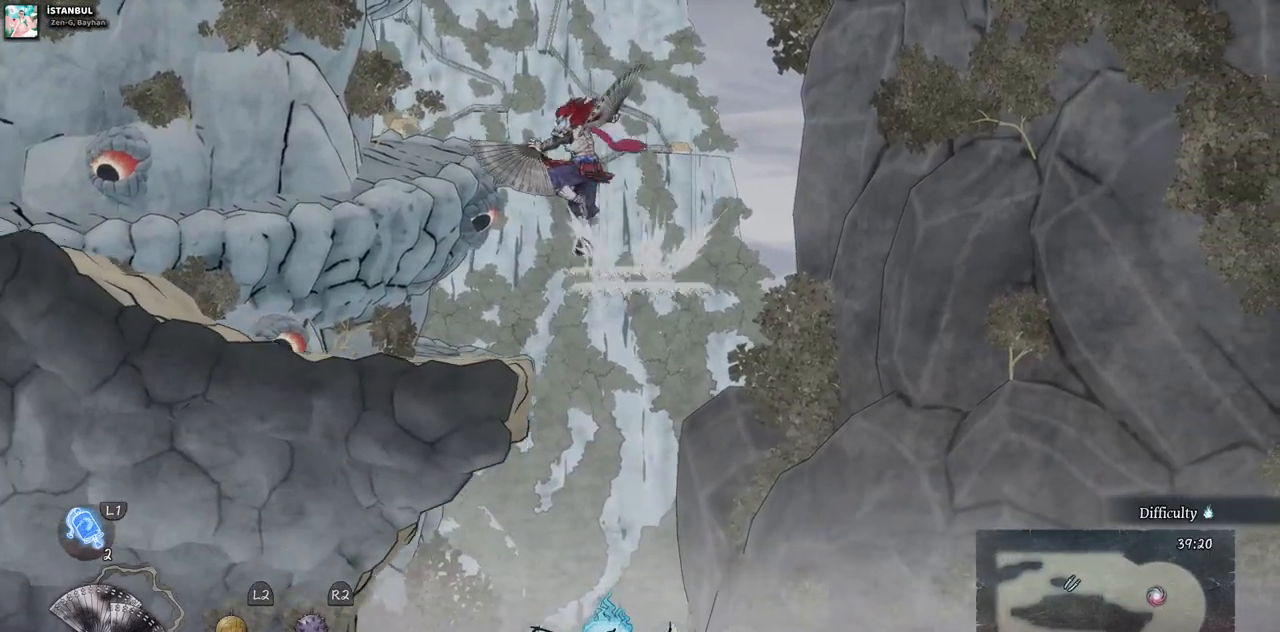
{"buttons": ["CIRCLE", "DPAD_LEFT"], "left_stick": "center", "right_stick": "center", "events": [[467, "CIRCLE", "down"]]}
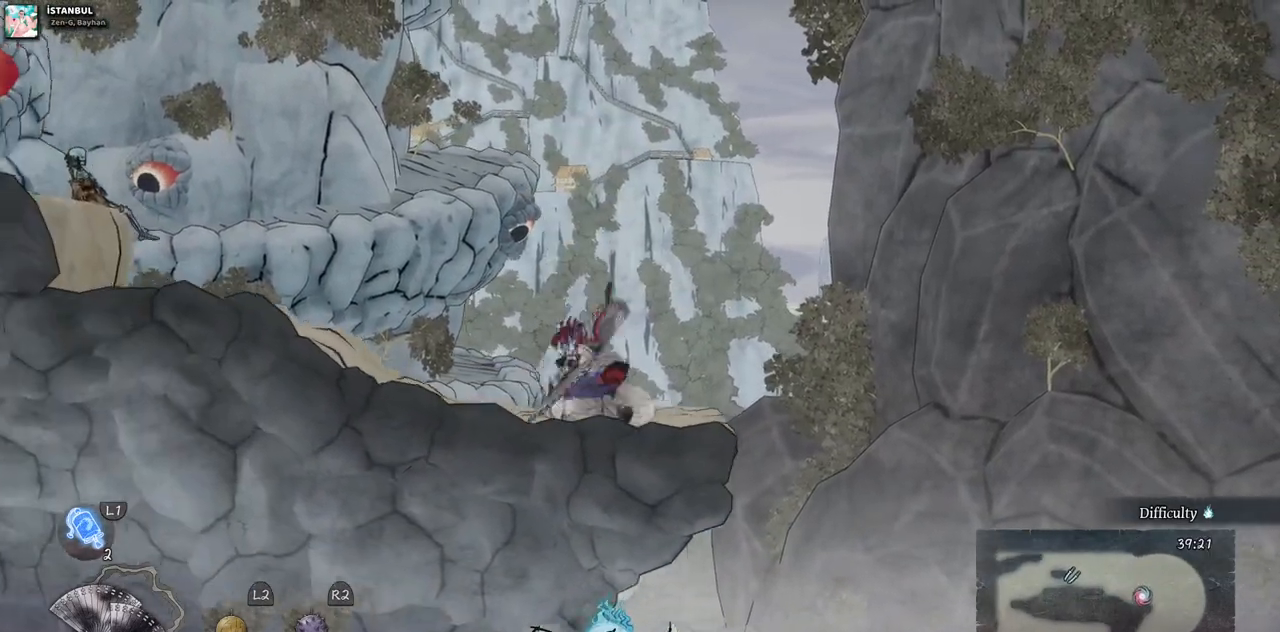
{"buttons": ["DPAD_LEFT"], "left_stick": "center", "right_stick": "center", "events": [[67, "CIRCLE", "up"]]}
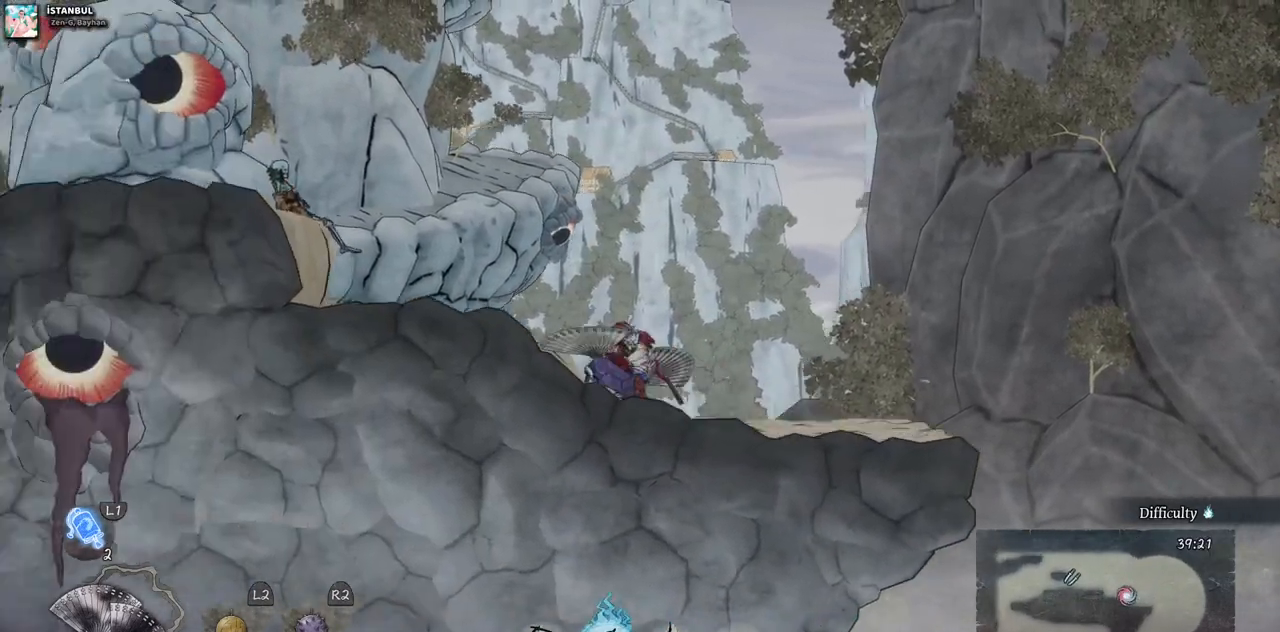
{"buttons": ["DPAD_LEFT"], "left_stick": "center", "right_stick": "center", "events": []}
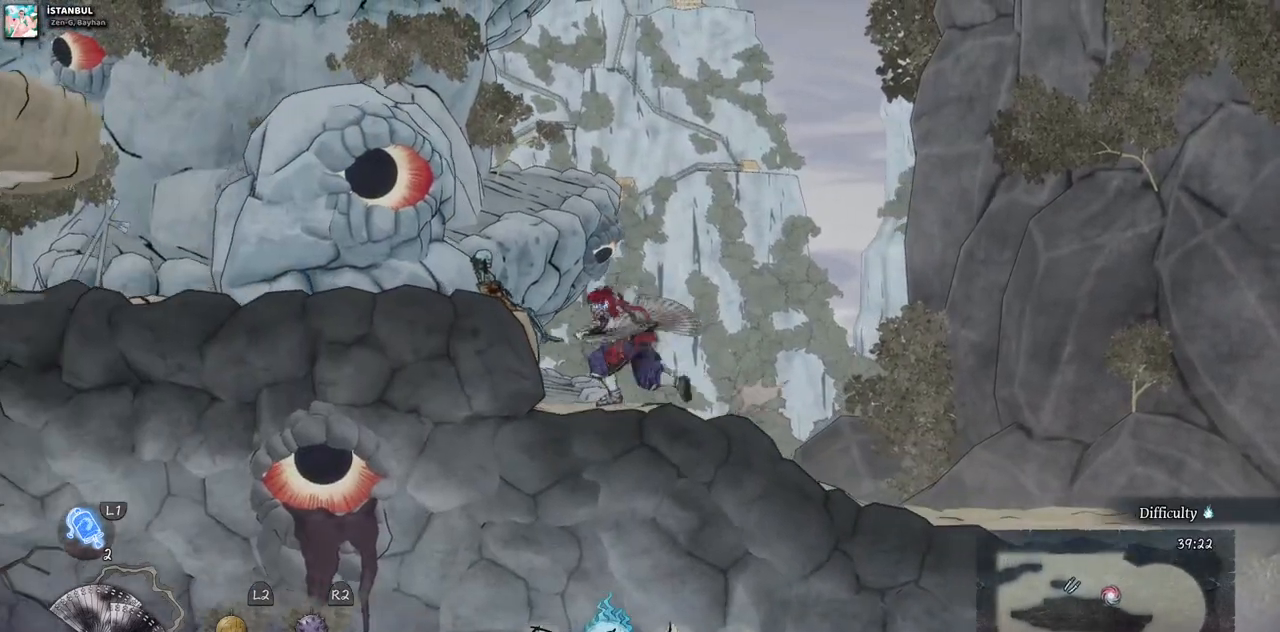
{"buttons": ["DPAD_LEFT"], "left_stick": "center", "right_stick": "center", "events": []}
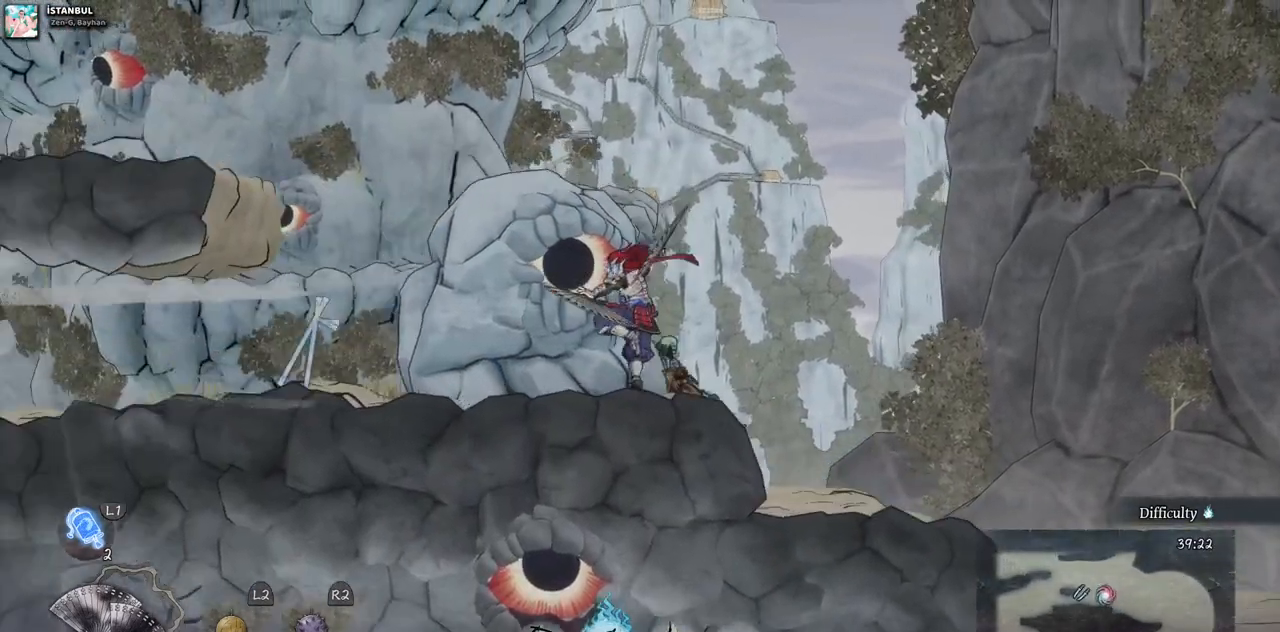
{"buttons": ["DPAD_LEFT"], "left_stick": "center", "right_stick": "center", "events": []}
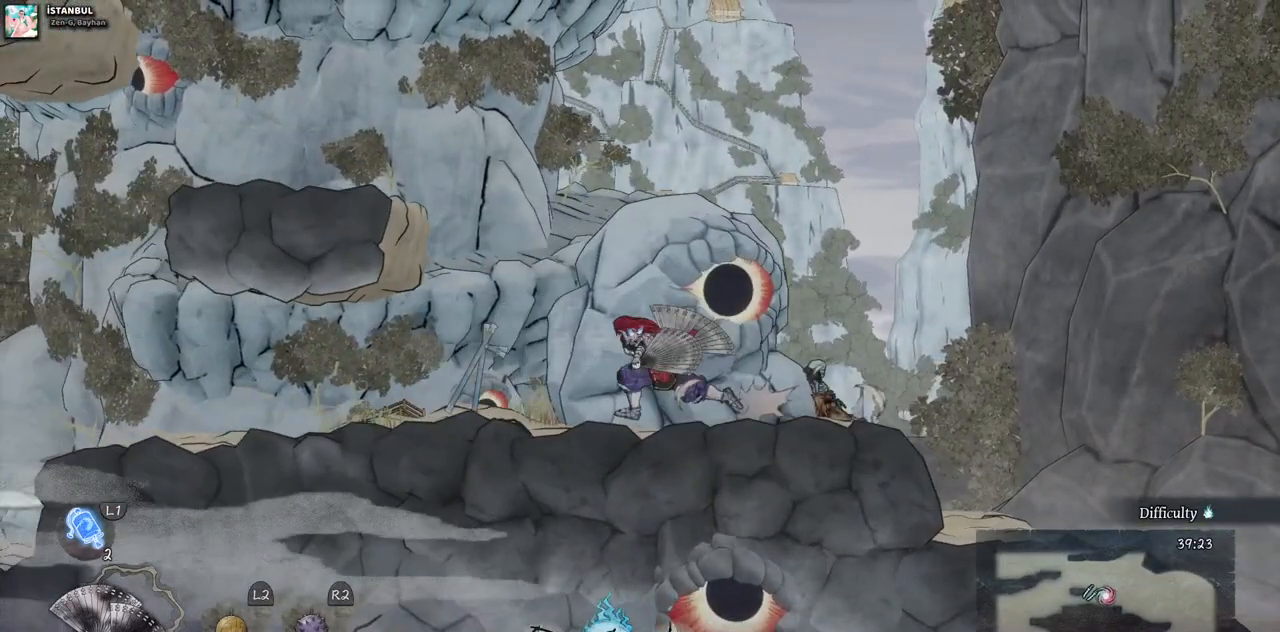
{"buttons": ["DPAD_LEFT"], "left_stick": "center", "right_stick": "center", "events": []}
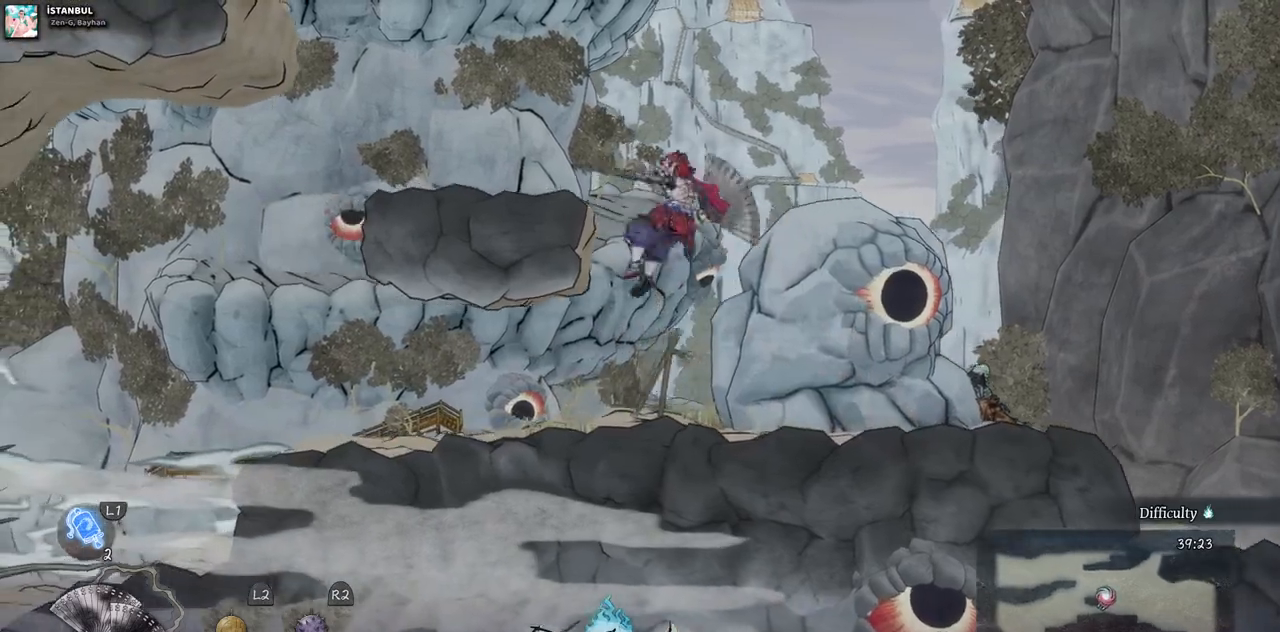
{"buttons": ["DPAD_LEFT"], "left_stick": "center", "right_stick": "center", "events": []}
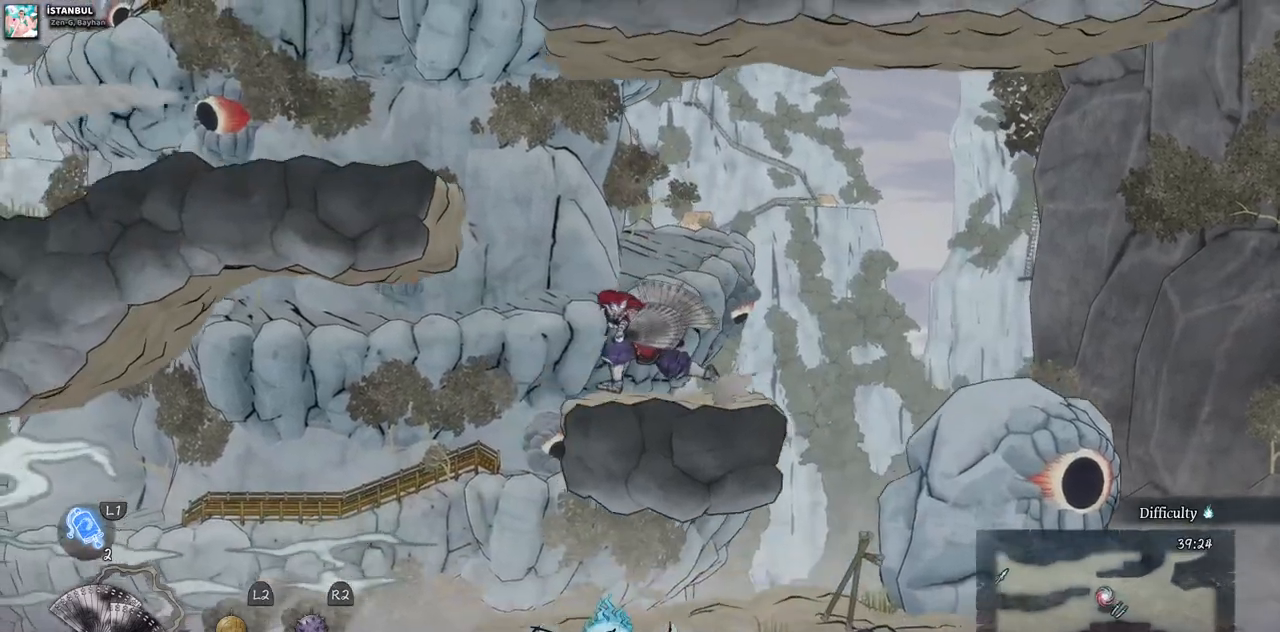
{"buttons": ["DPAD_LEFT"], "left_stick": "center", "right_stick": "center", "events": []}
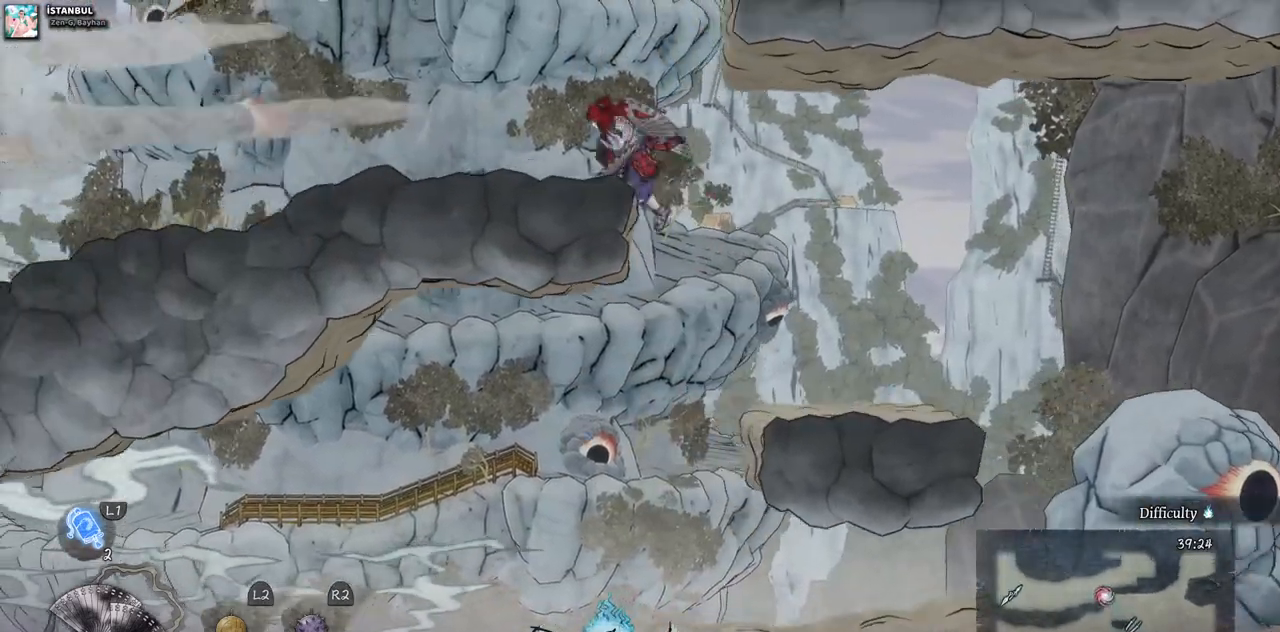
{"buttons": ["DPAD_RIGHT"], "left_stick": "center", "right_stick": "center", "events": [[117, "DPAD_LEFT", "up"], [317, "DPAD_RIGHT", "down"]]}
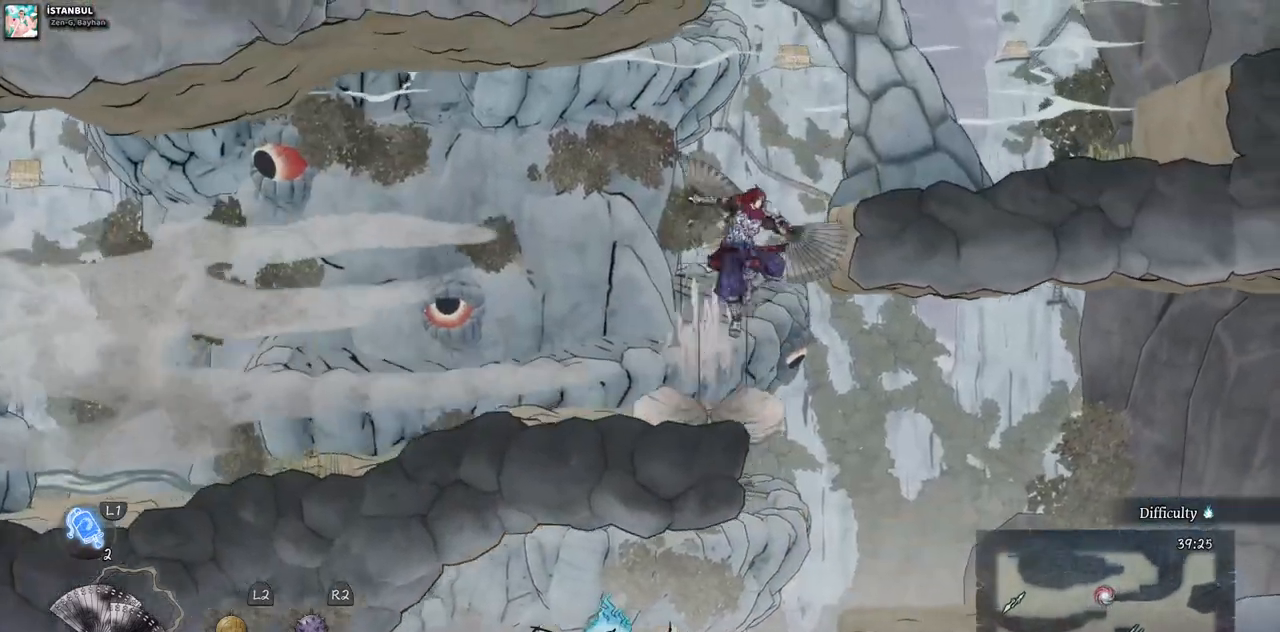
{"buttons": ["DPAD_RIGHT"], "left_stick": "center", "right_stick": "center", "events": []}
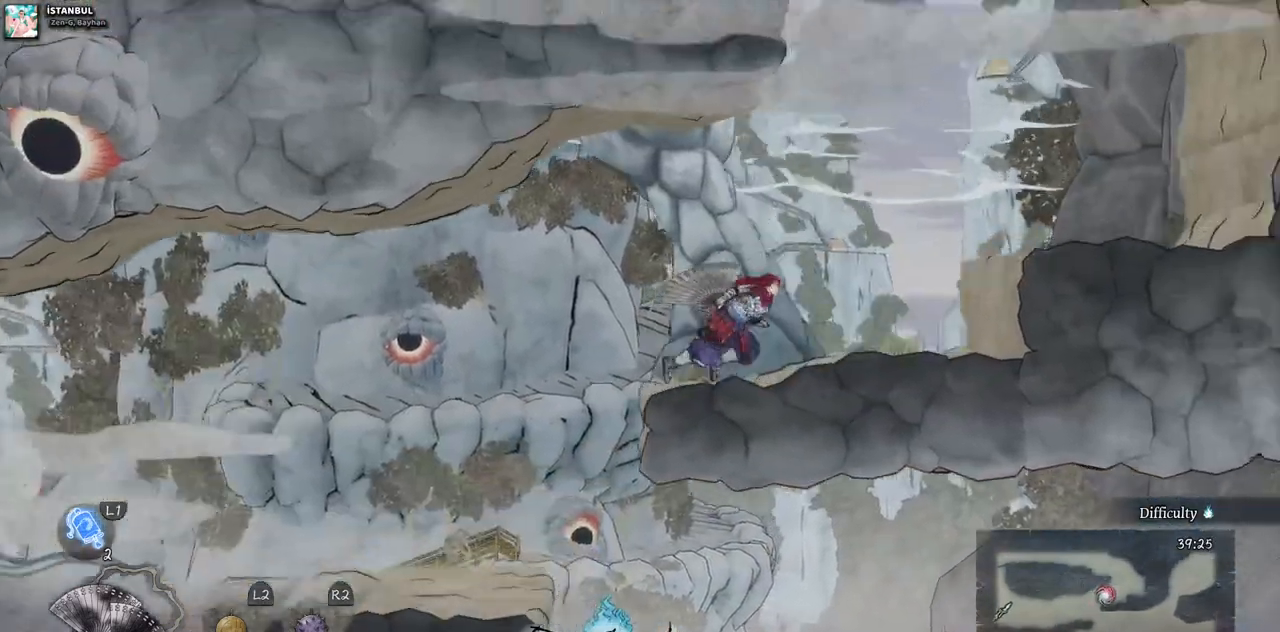
{"buttons": ["DPAD_RIGHT"], "left_stick": "center", "right_stick": "center", "events": []}
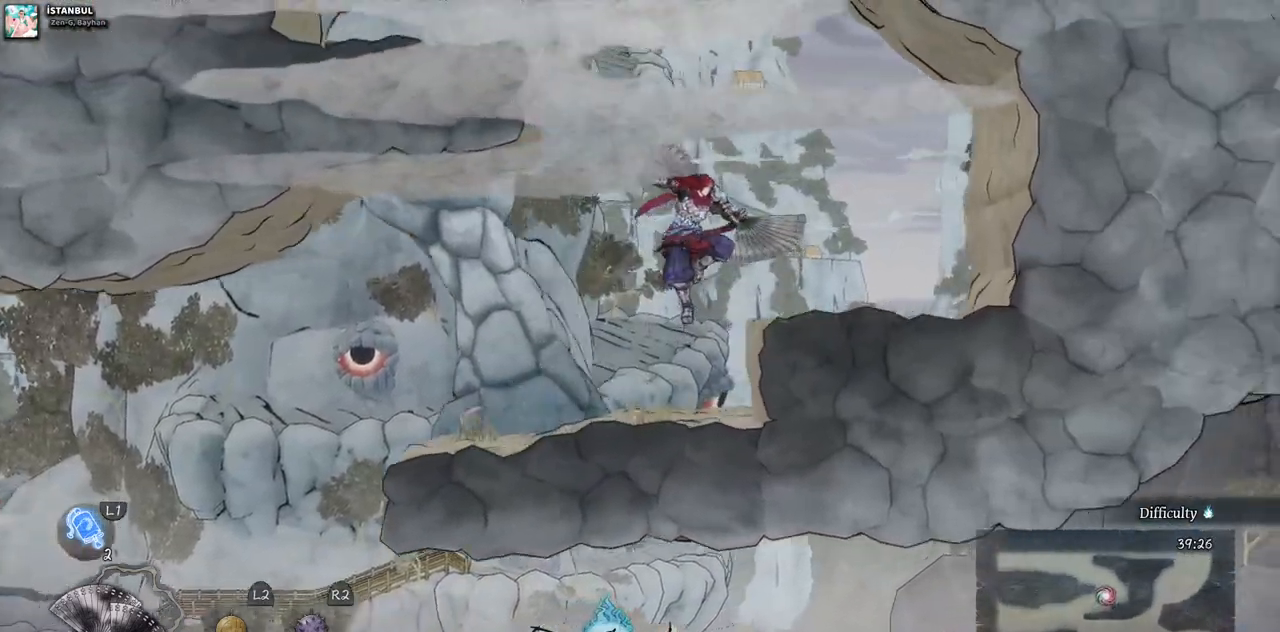
{"buttons": ["DPAD_LEFT"], "left_stick": "center", "right_stick": "center", "events": [[150, "DPAD_RIGHT", "up"], [383, "DPAD_LEFT", "down"]]}
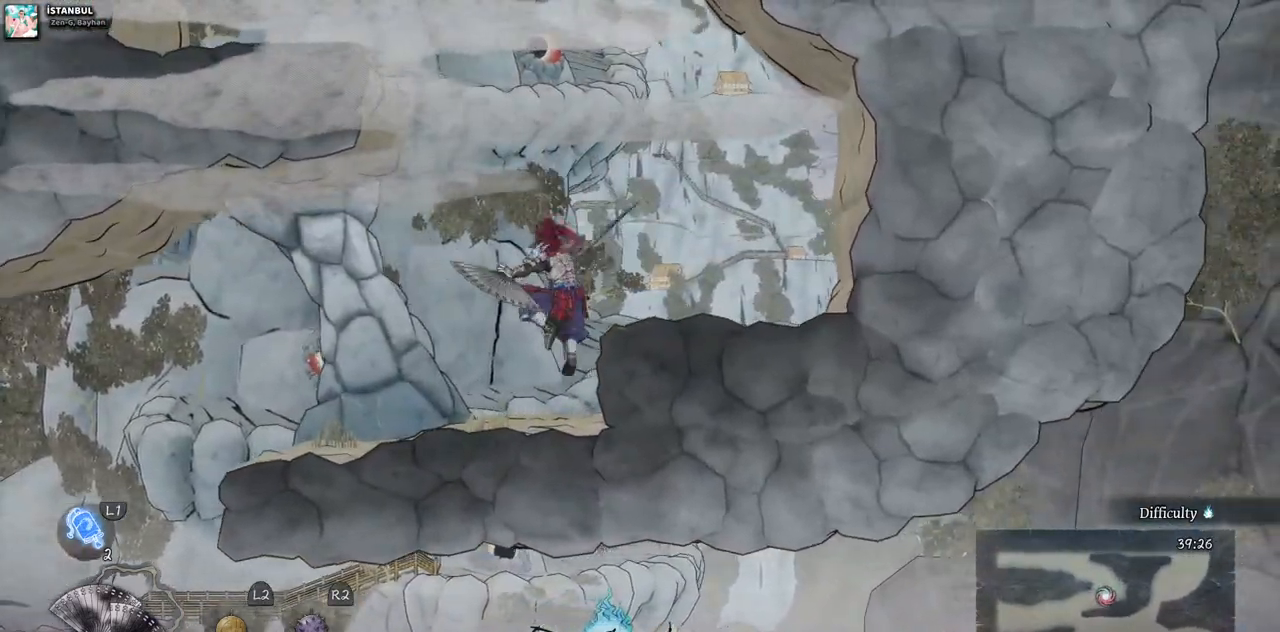
{"buttons": [], "left_stick": "center", "right_stick": "center", "events": [[450, "DPAD_LEFT", "up"]]}
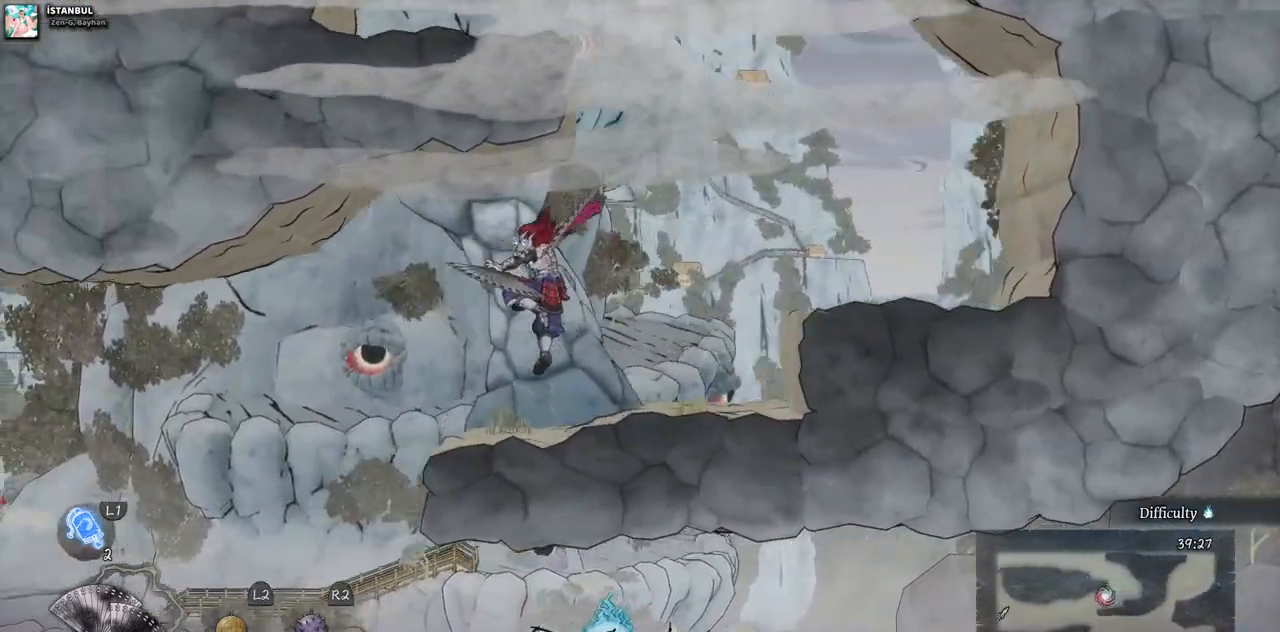
{"buttons": ["DPAD_RIGHT"], "left_stick": "center", "right_stick": "center", "events": [[33, "DPAD_RIGHT", "down"]]}
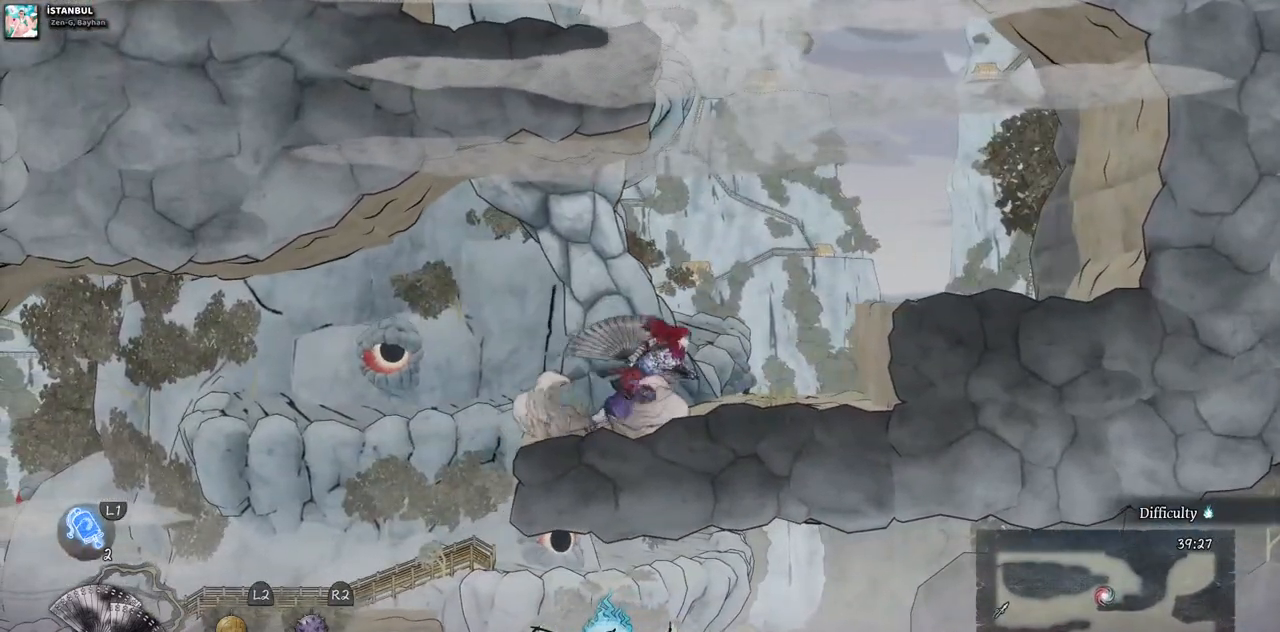
{"buttons": ["DPAD_RIGHT"], "left_stick": "center", "right_stick": "center", "events": []}
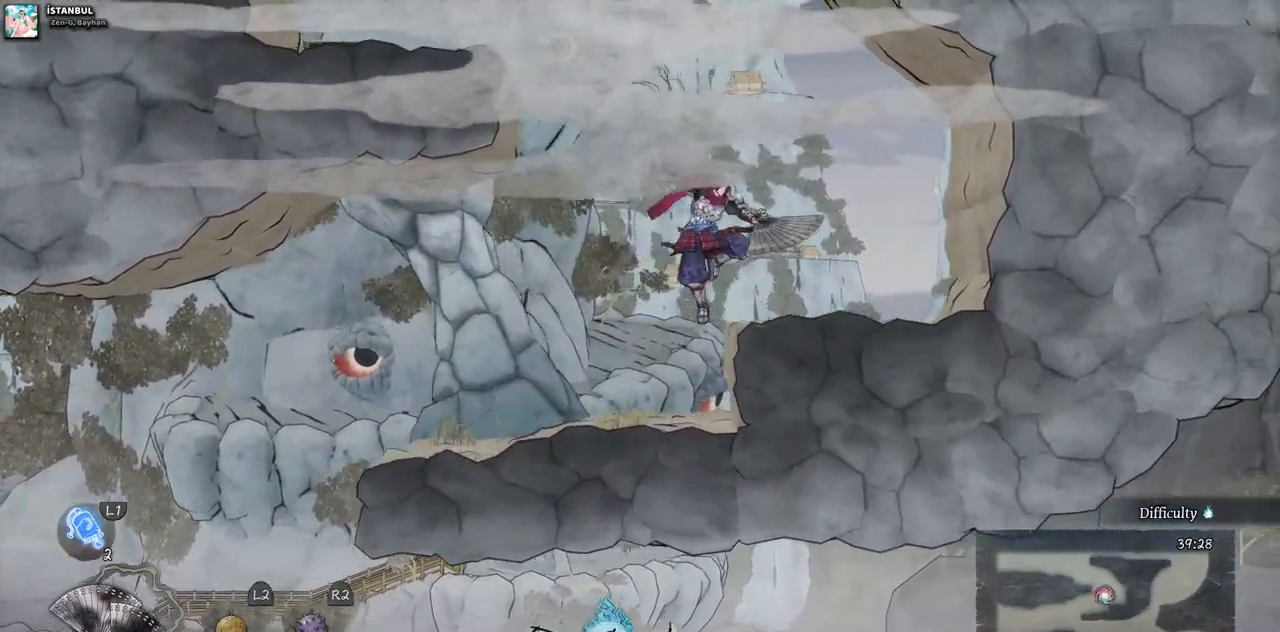
{"buttons": [], "left_stick": "center", "right_stick": "center", "events": [[300, "DPAD_RIGHT", "up"]]}
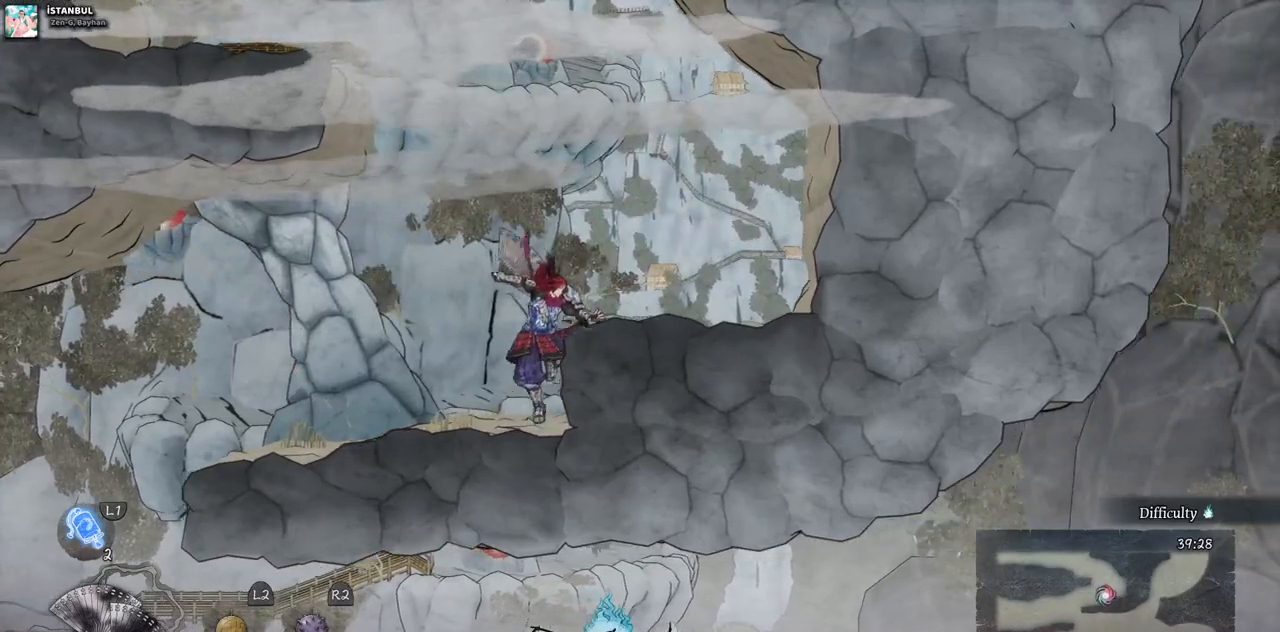
{"buttons": ["DPAD_RIGHT"], "left_stick": "center", "right_stick": "center", "events": [[283, "DPAD_RIGHT", "down"]]}